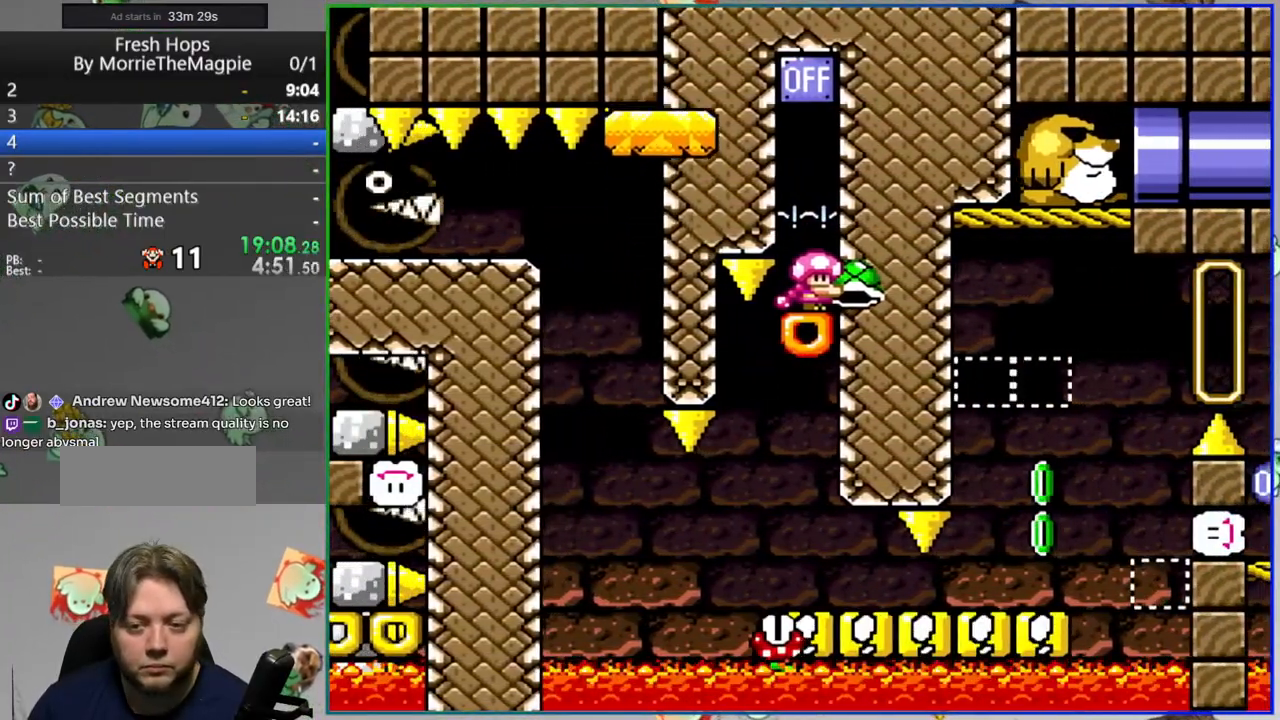
Gameplay with a controller (Nintendo layout); each line is a JSON object with the inputs held at the frame after it. "events" lists button and stick changes between this image and that frame as [ms after this image, input, new state], when the widget could be followed in between. Not read: L3 R3.
{"buttons": ["Y", "DPAD_RIGHT"], "events": [[300, "DPAD_RIGHT", "down"]]}
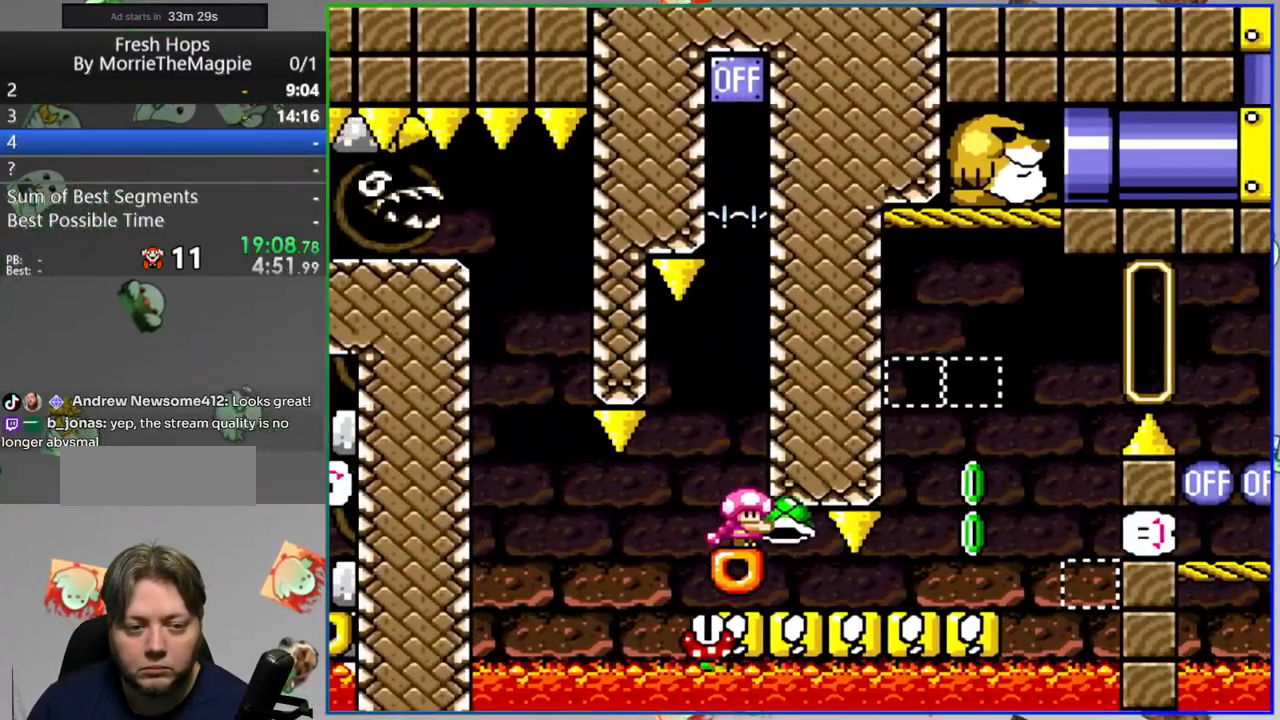
{"buttons": ["B", "Y", "DPAD_RIGHT"], "events": [[217, "DPAD_RIGHT", "up"], [217, "DPAD_UP", "down"], [317, "Y", "up"], [383, "B", "down"], [383, "Y", "down"], [467, "DPAD_RIGHT", "down"], [467, "DPAD_UP", "up"]]}
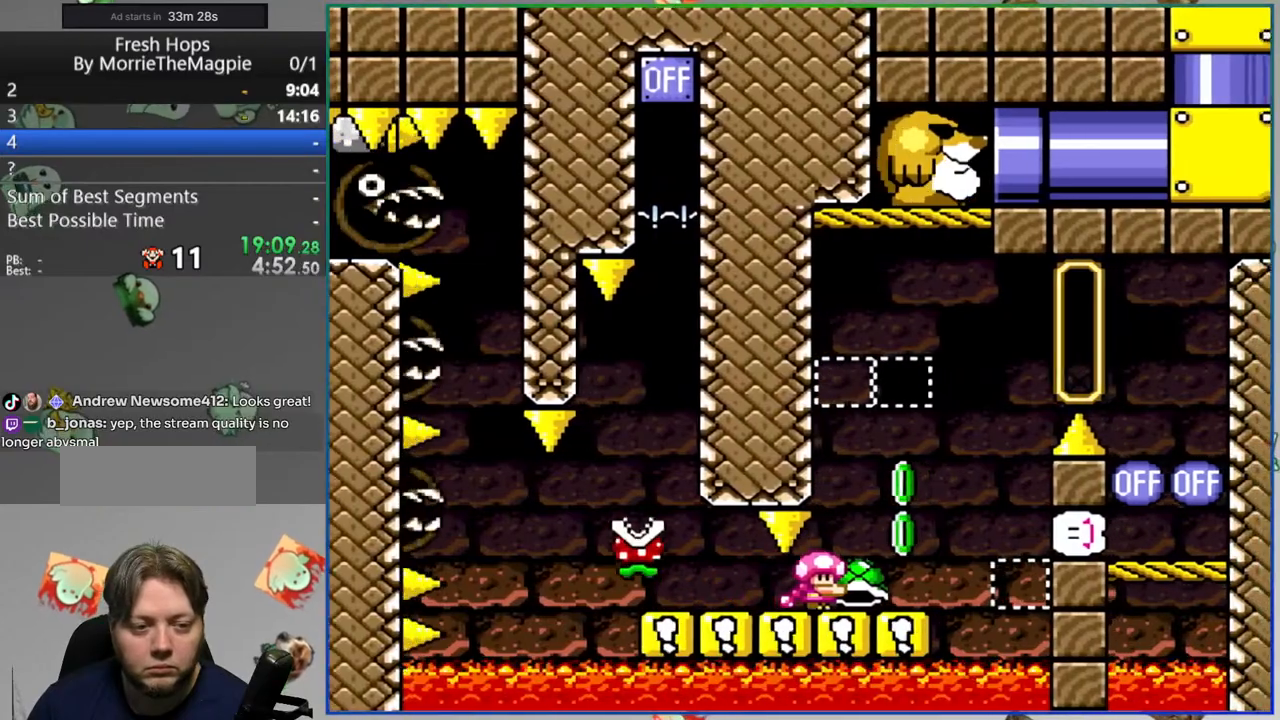
{"buttons": ["B", "Y"], "events": [[483, "DPAD_RIGHT", "up"]]}
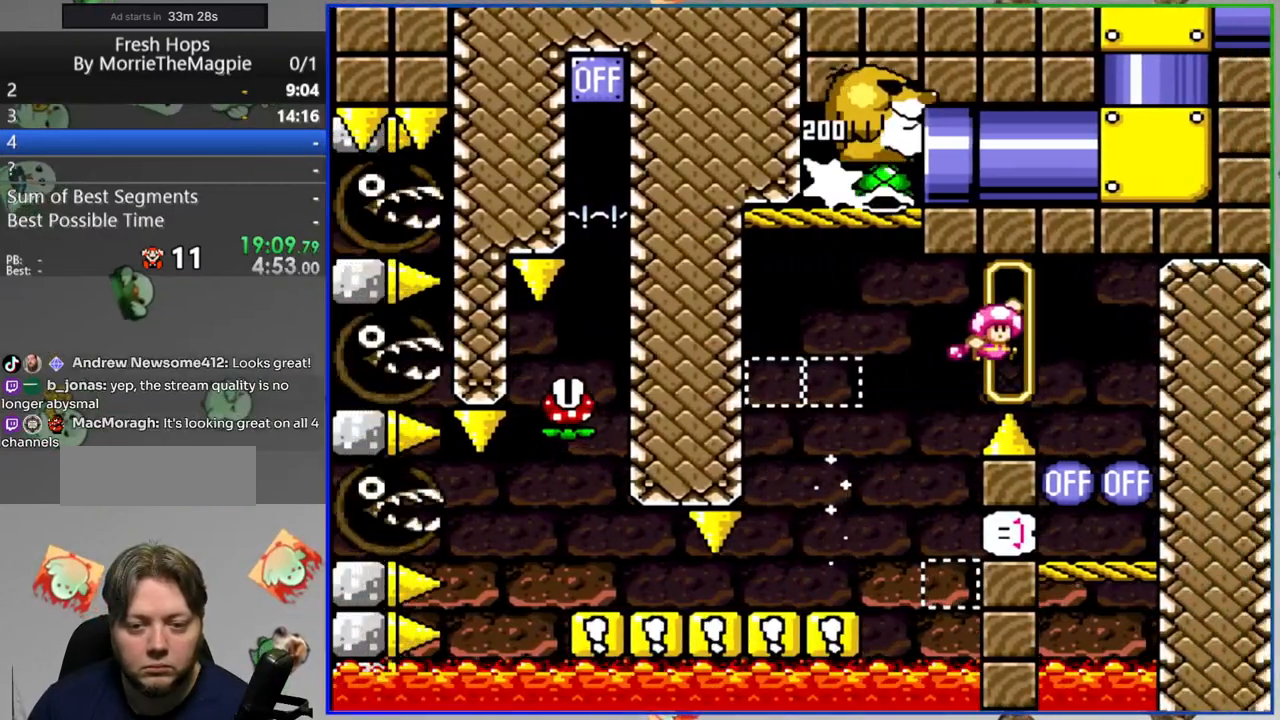
{"buttons": ["Y", "DPAD_LEFT"], "events": [[67, "B", "up"], [100, "DPAD_LEFT", "down"]]}
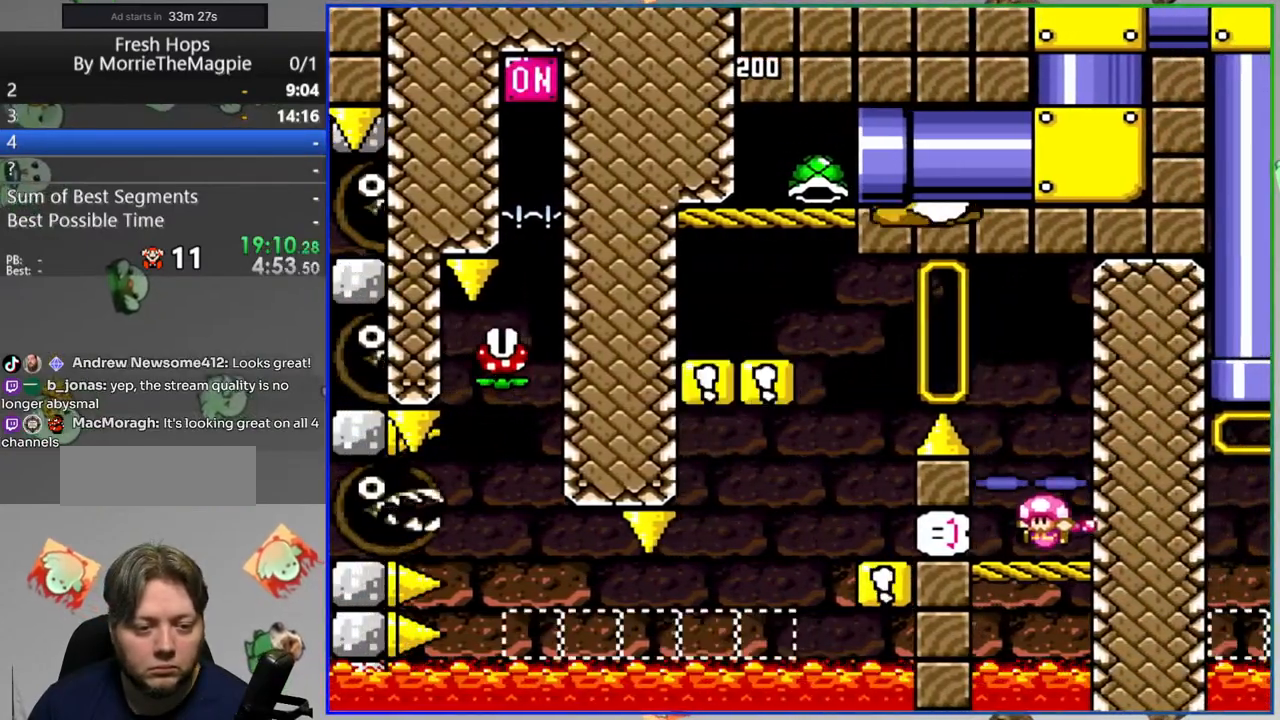
{"buttons": ["Y", "DPAD_LEFT"], "events": [[150, "B", "down"], [217, "DPAD_LEFT", "up"], [233, "DPAD_RIGHT", "down"], [367, "DPAD_RIGHT", "up"], [383, "DPAD_LEFT", "down"], [483, "B", "up"]]}
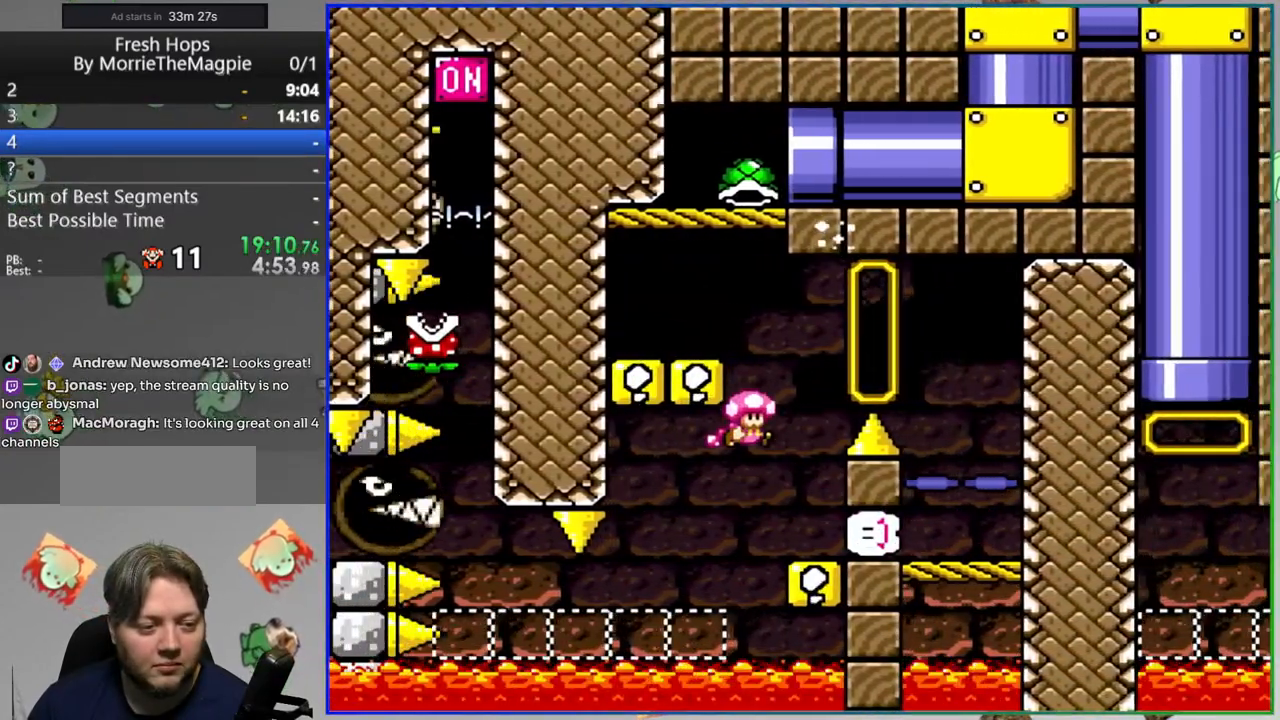
{"buttons": ["Y", "DPAD_RIGHT"], "events": [[117, "DPAD_LEFT", "up"], [150, "DPAD_RIGHT", "down"], [250, "B", "down"], [333, "DPAD_RIGHT", "up"], [400, "DPAD_RIGHT", "down"], [483, "B", "up"]]}
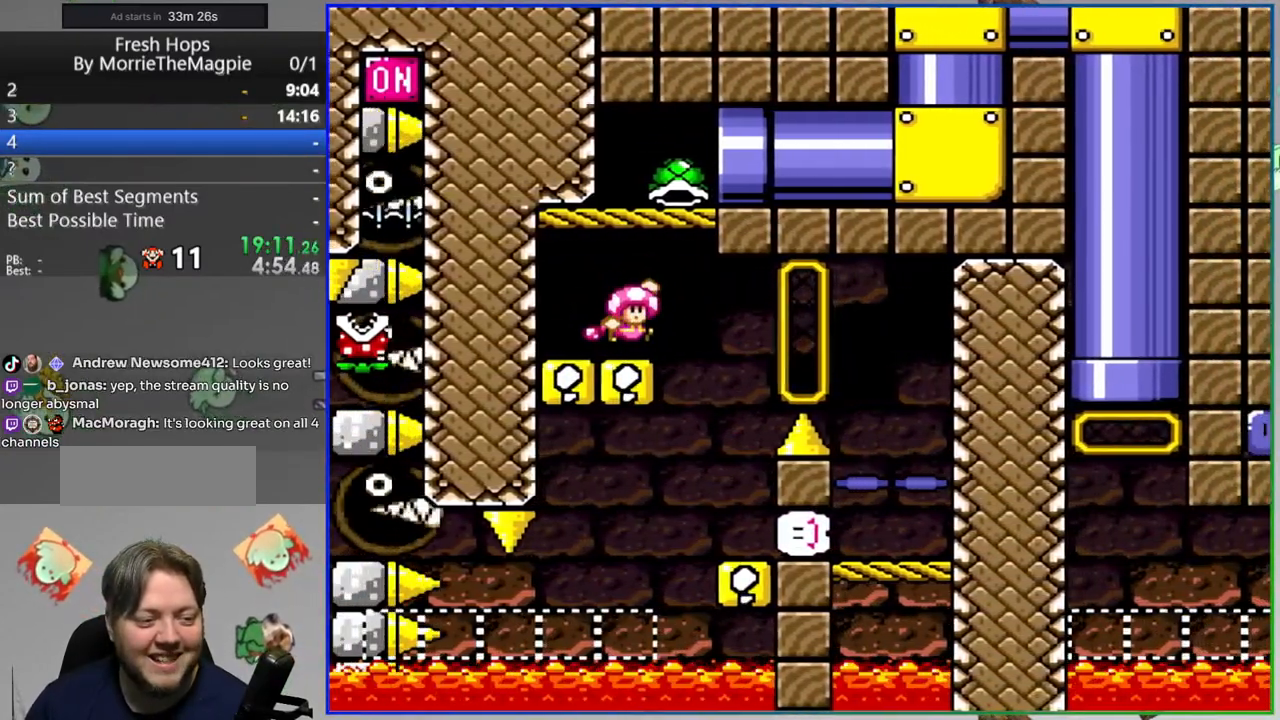
{"buttons": ["Y", "DPAD_RIGHT"], "events": []}
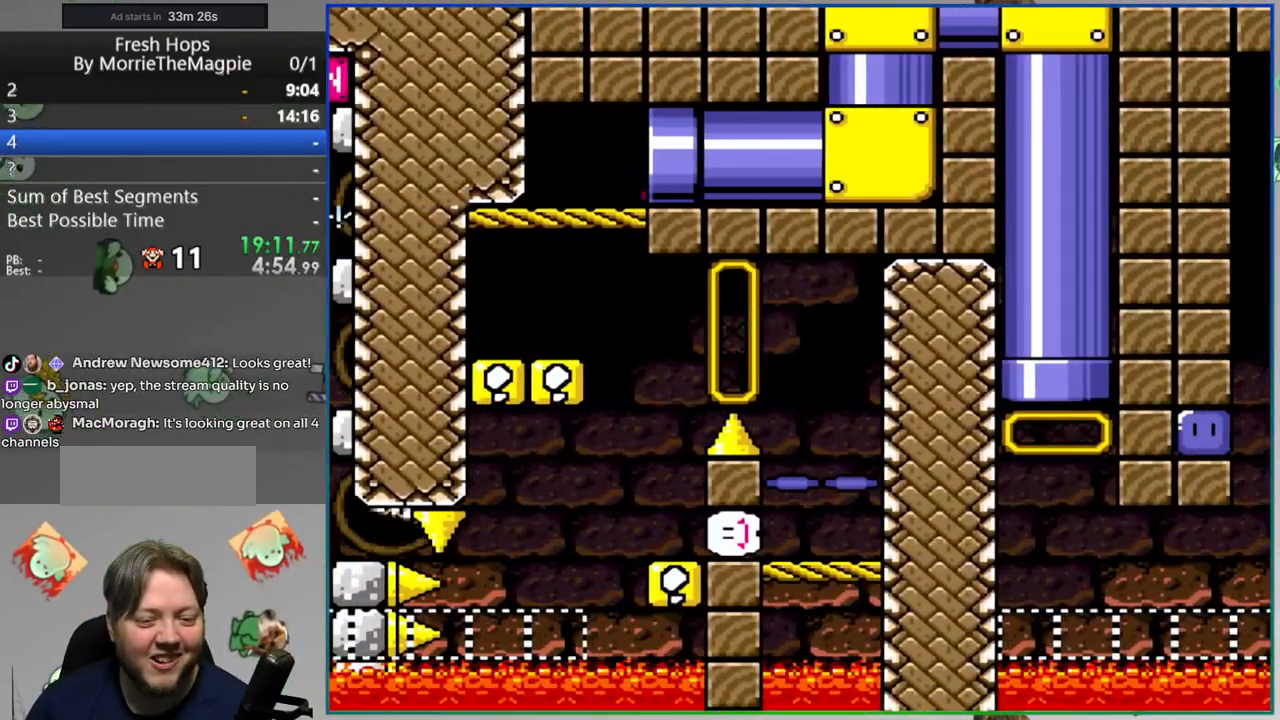
{"buttons": [], "events": [[250, "DPAD_RIGHT", "up"], [367, "Y", "up"]]}
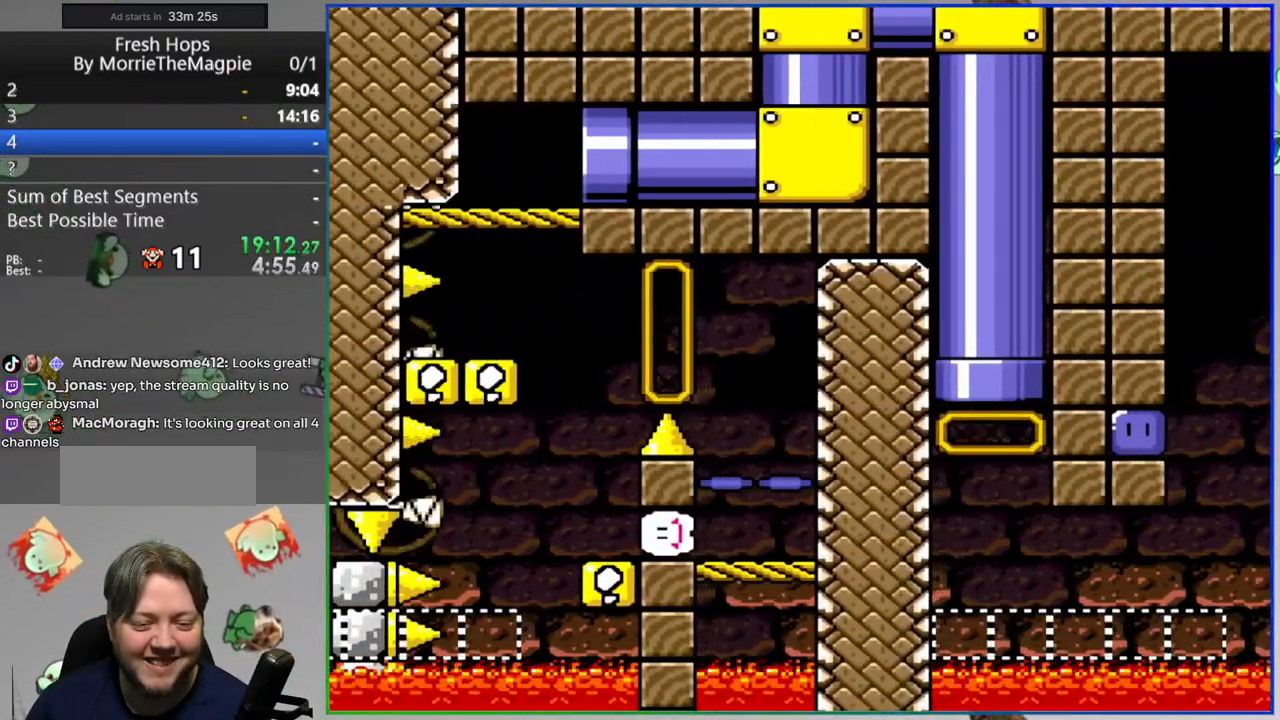
{"buttons": ["Y", "DPAD_RIGHT"], "events": [[417, "DPAD_RIGHT", "down"], [483, "Y", "down"]]}
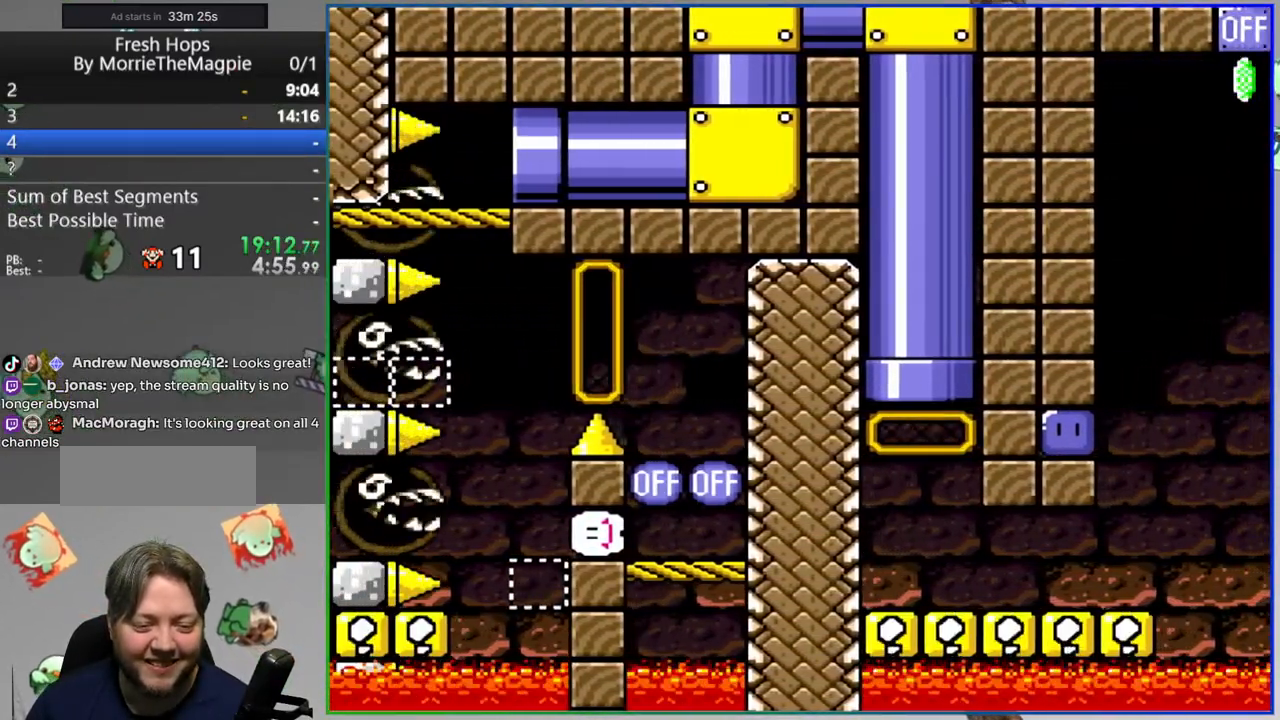
{"buttons": ["Y", "DPAD_RIGHT"], "events": []}
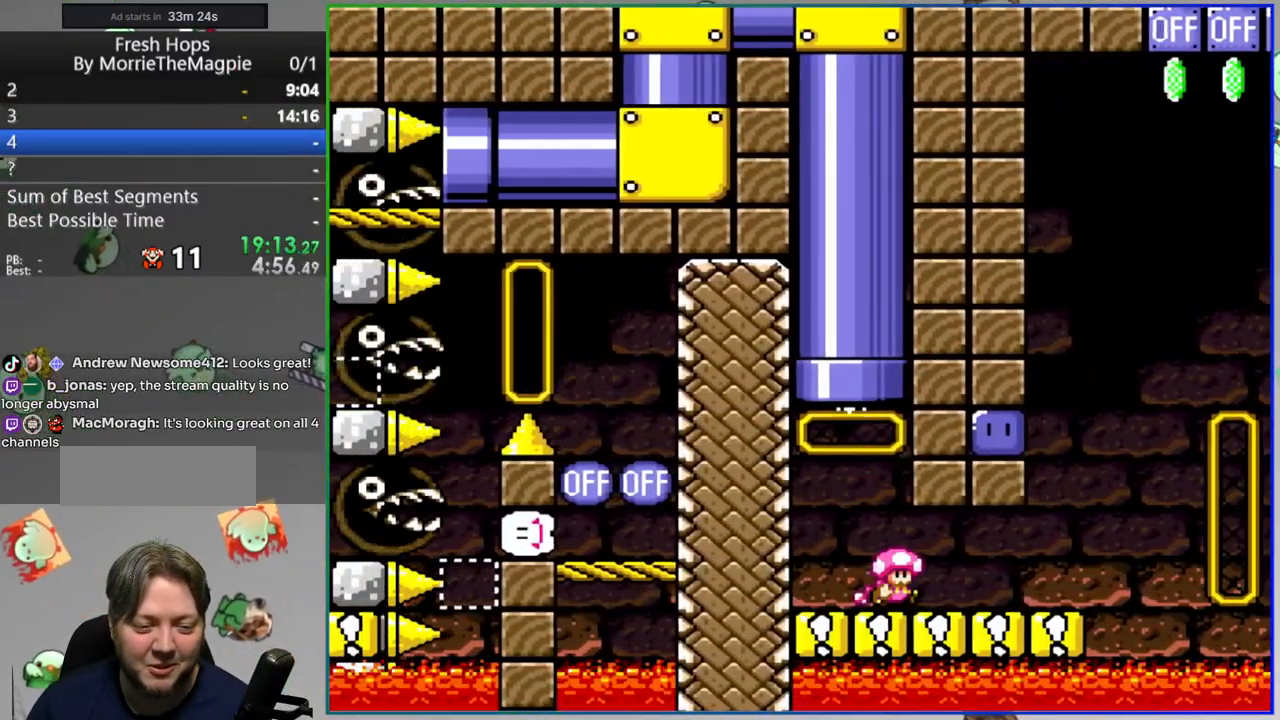
{"buttons": ["DPAD_LEFT"], "events": [[17, "DPAD_RIGHT", "up"], [83, "B", "down"], [83, "DPAD_LEFT", "down"], [267, "Y", "up"], [283, "B", "up"]]}
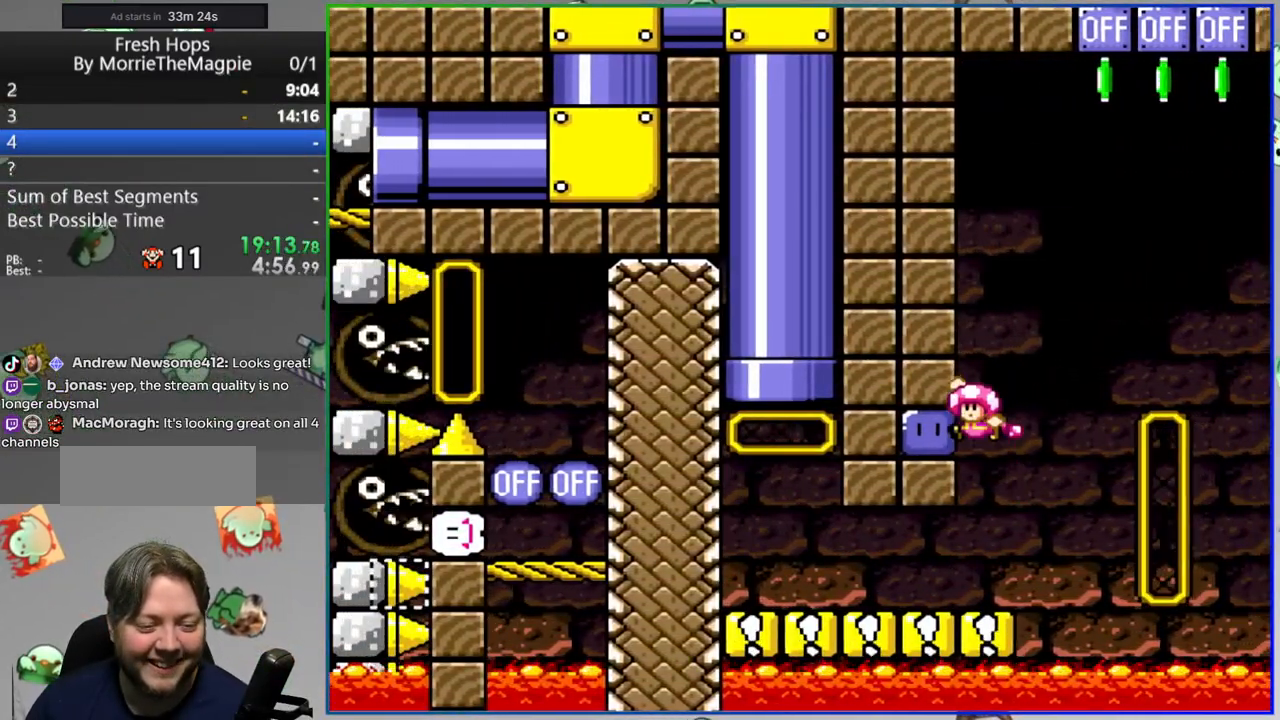
{"buttons": ["Y", "DPAD_RIGHT"], "events": [[67, "Y", "down"], [83, "DPAD_LEFT", "up"], [450, "DPAD_RIGHT", "down"]]}
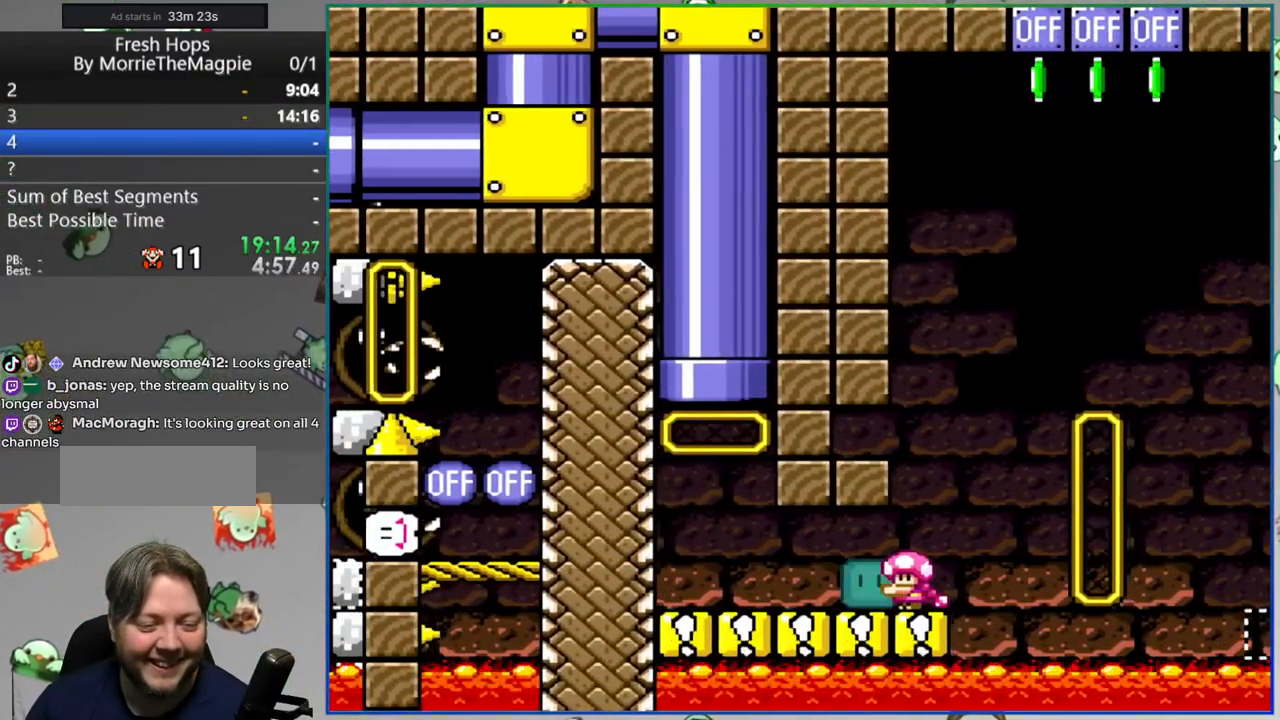
{"buttons": ["B", "Y", "DPAD_RIGHT"]}
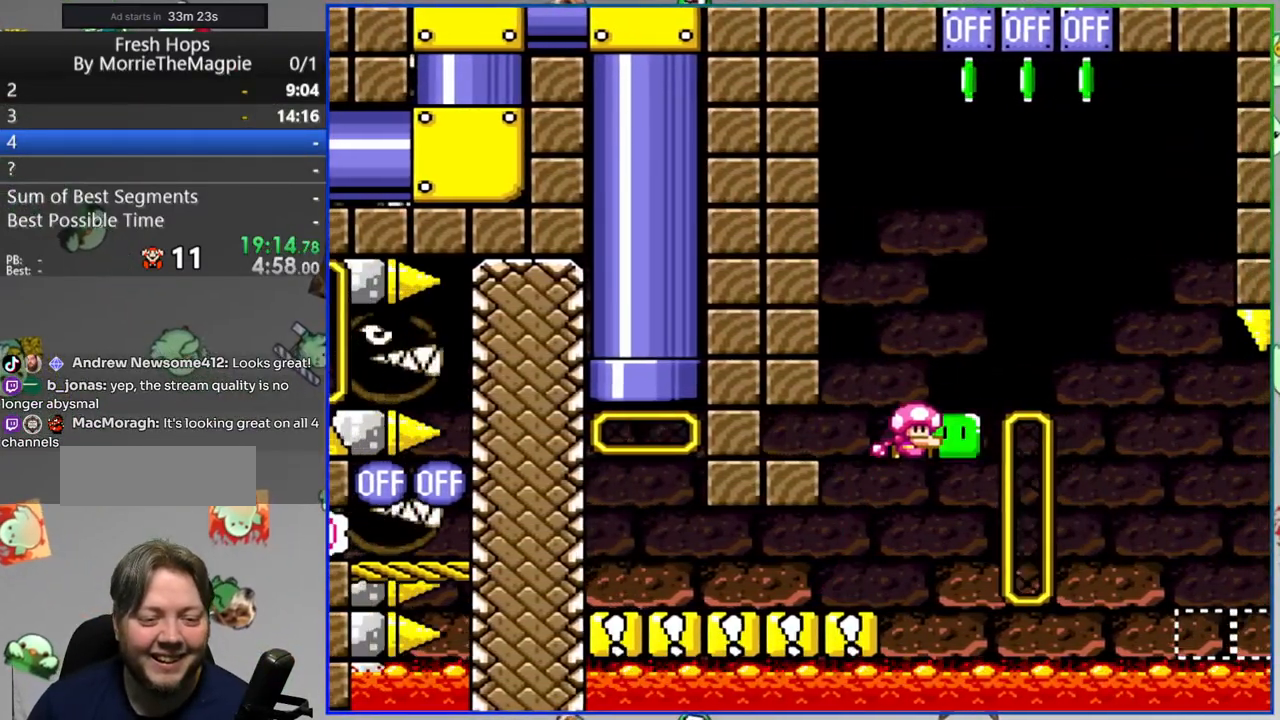
{"buttons": ["Y"], "events": [[317, "B", "up"], [317, "DPAD_RIGHT", "up"], [383, "DPAD_LEFT", "down"], [500, "DPAD_LEFT", "up"]]}
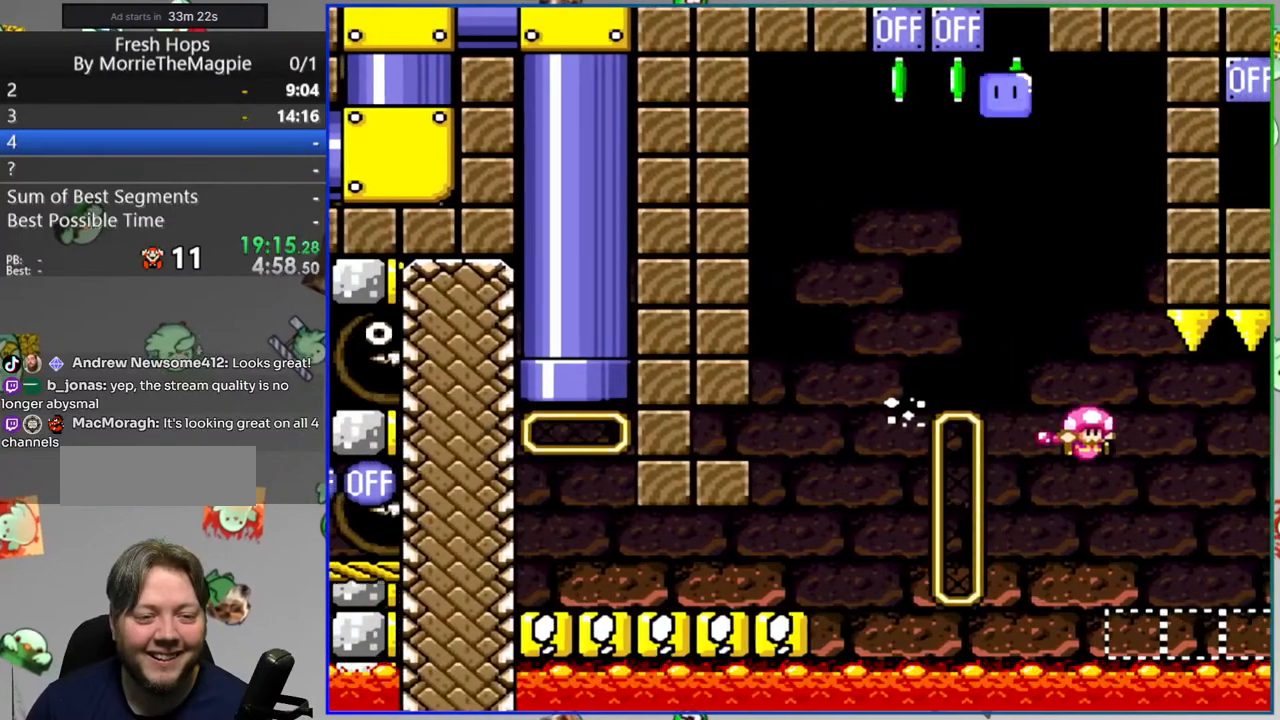
{"buttons": ["Y", "DPAD_RIGHT"], "events": [[133, "DPAD_RIGHT", "down"], [233, "DPAD_RIGHT", "up"], [483, "DPAD_RIGHT", "down"]]}
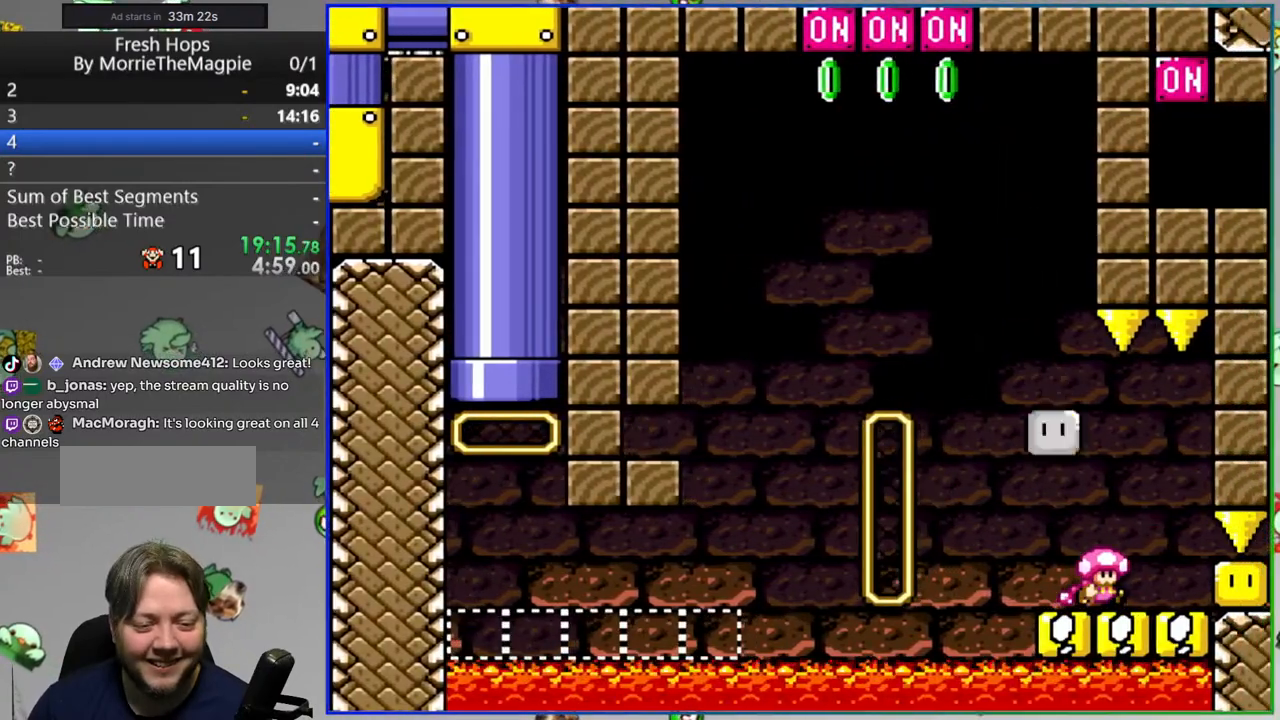
{"buttons": ["Y"], "events": [[67, "Y", "up"], [133, "DPAD_RIGHT", "up"], [150, "Y", "down"], [250, "DPAD_RIGHT", "down"], [433, "DPAD_RIGHT", "up"]]}
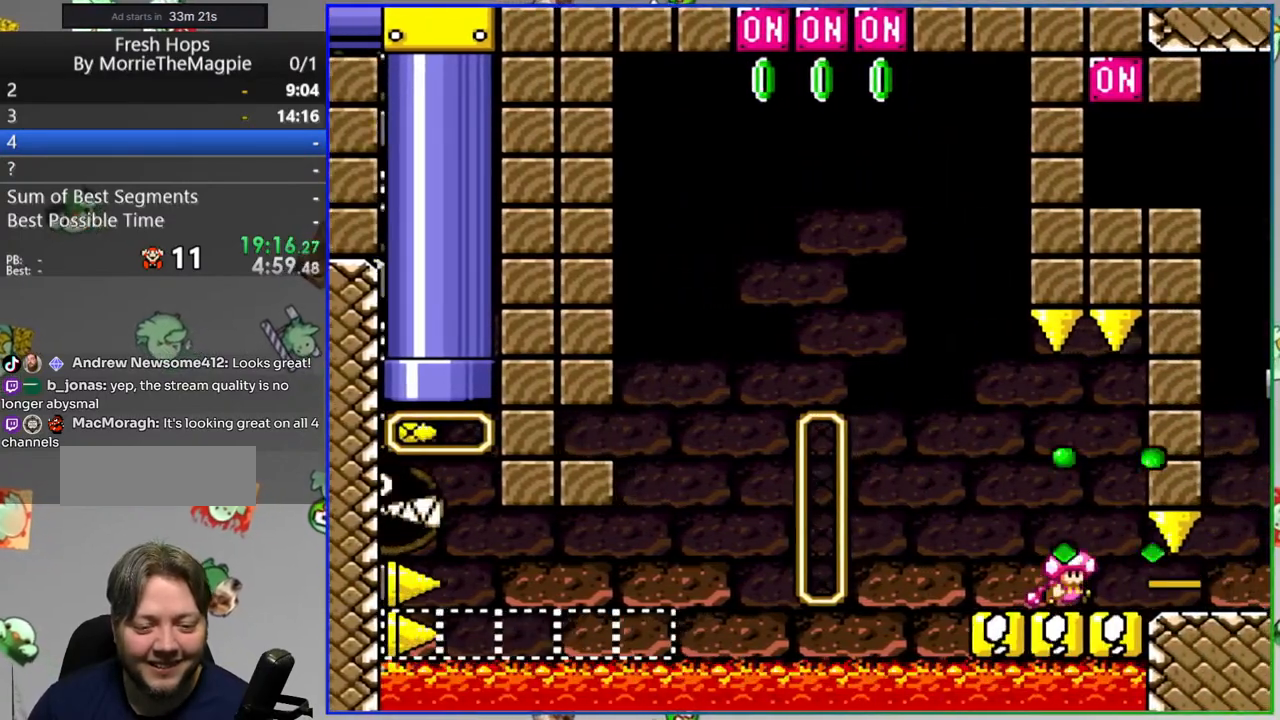
{"buttons": ["B", "Y", "DPAD_RIGHT"], "events": [[50, "DPAD_RIGHT", "down"], [467, "B", "down"]]}
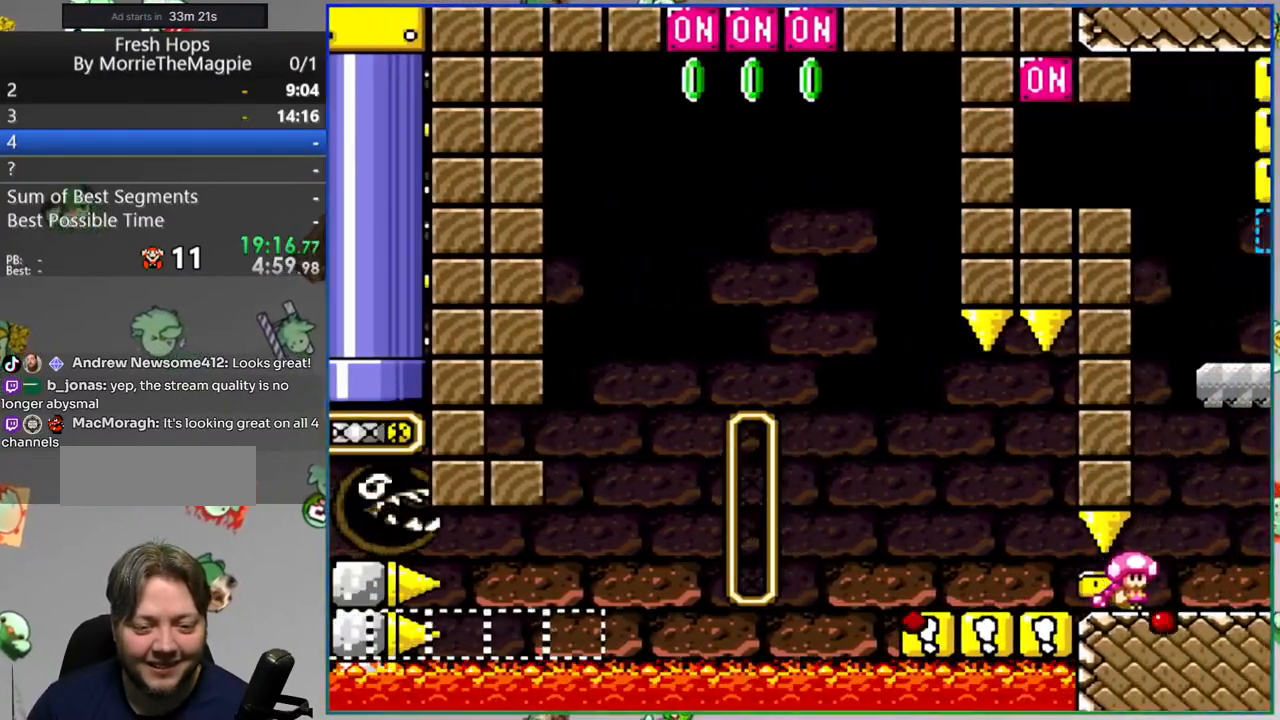
{"buttons": ["Y", "DPAD_RIGHT"], "events": [[17, "DPAD_RIGHT", "up"], [317, "DPAD_RIGHT", "down"], [450, "B", "up"]]}
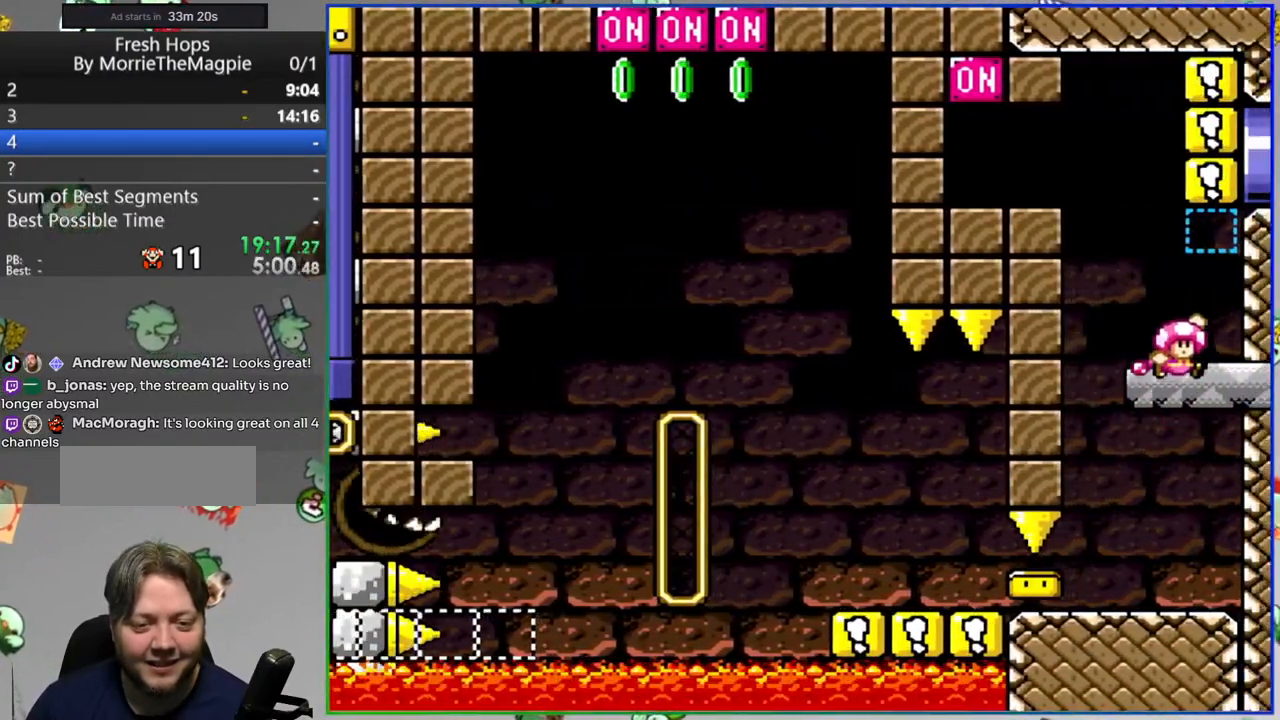
{"buttons": ["B", "Y", "DPAD_LEFT"], "events": [[50, "B", "down"], [67, "DPAD_RIGHT", "up"], [200, "B", "up"], [200, "DPAD_LEFT", "down"], [400, "B", "down"]]}
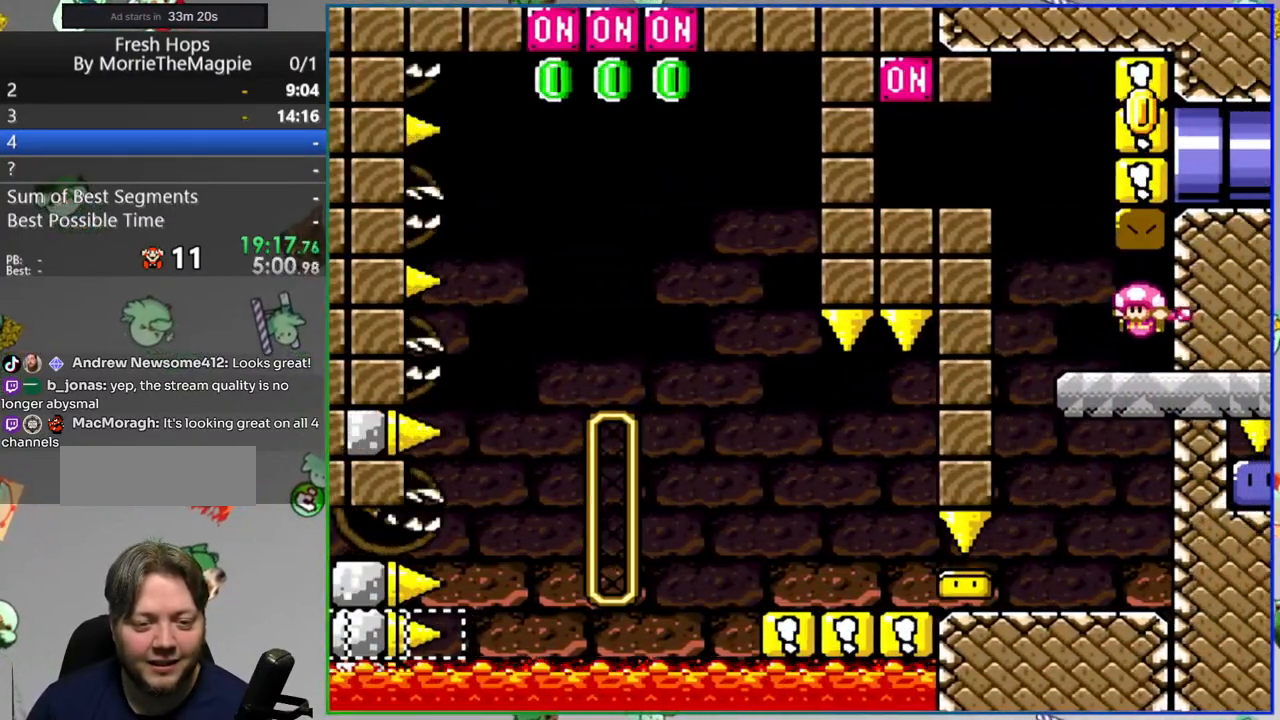
{"buttons": ["B", "Y", "DPAD_RIGHT"], "events": [[183, "B", "up"], [433, "B", "down"], [433, "DPAD_LEFT", "up"], [467, "DPAD_RIGHT", "down"]]}
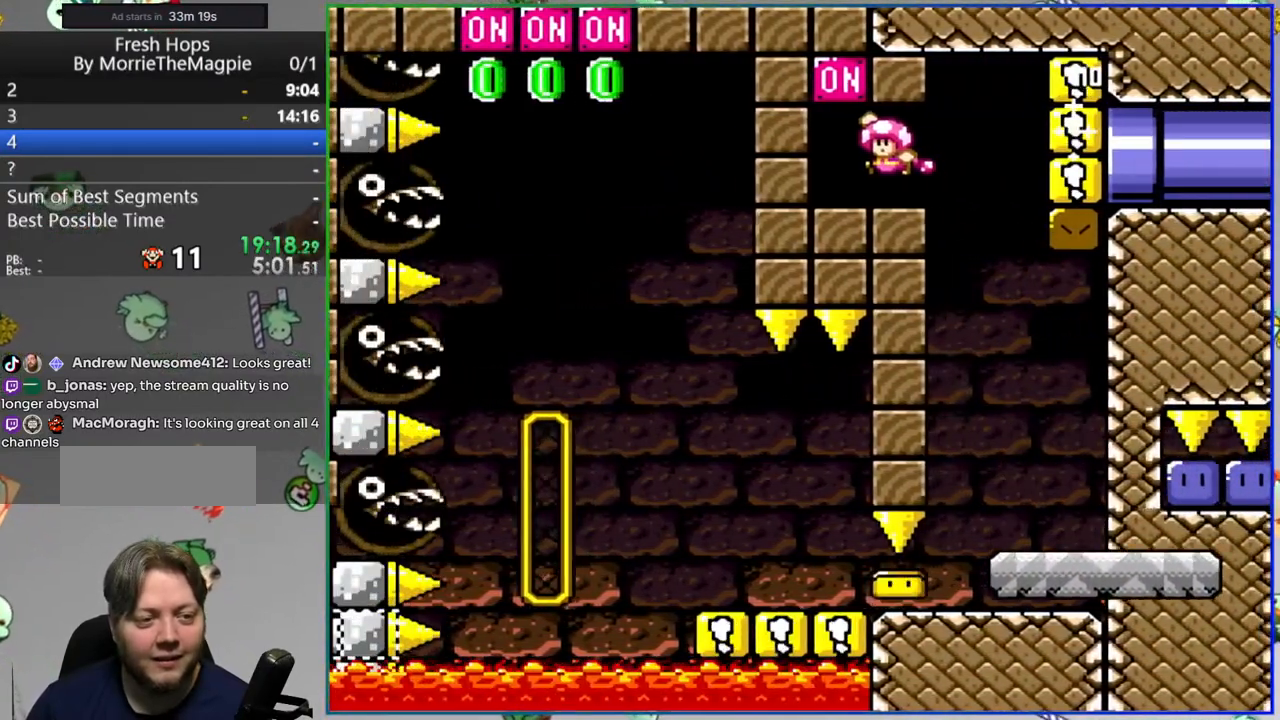
{"buttons": ["Y", "DPAD_RIGHT"], "events": [[67, "B", "up"], [317, "A", "down"], [433, "A", "up"]]}
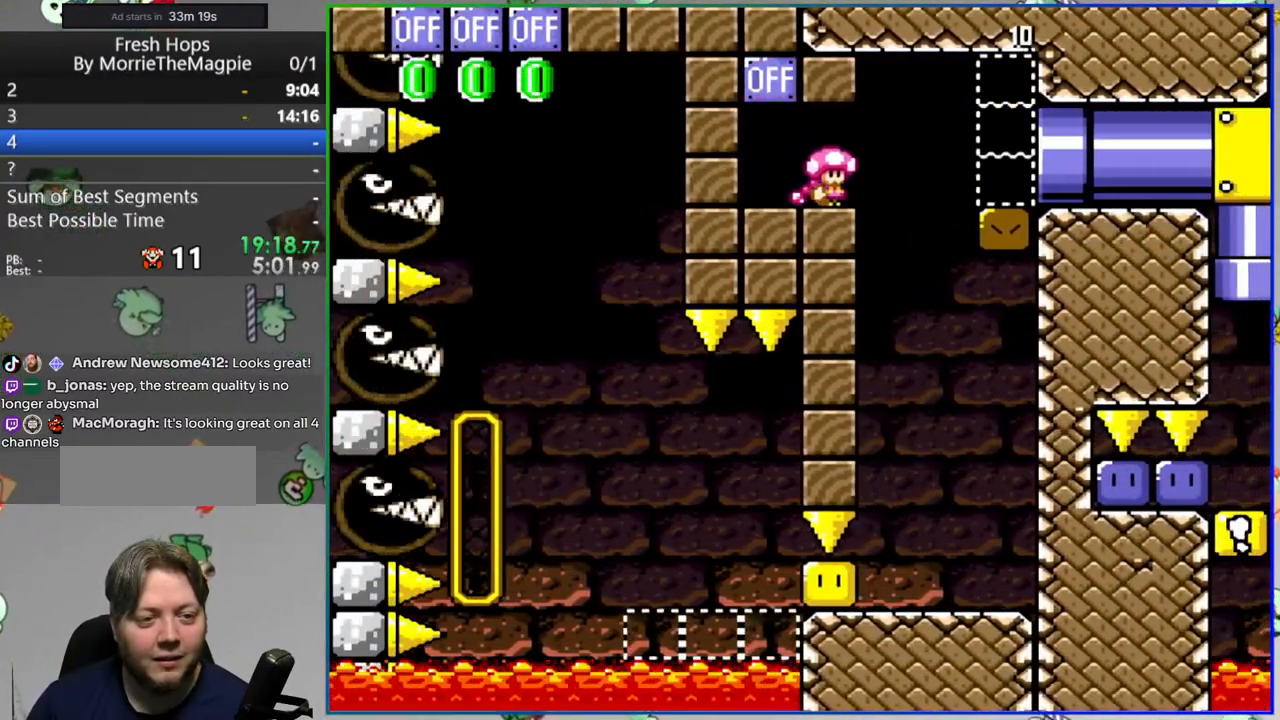
{"buttons": ["Y", "DPAD_RIGHT"], "events": [[17, "A", "down"], [233, "A", "up"]]}
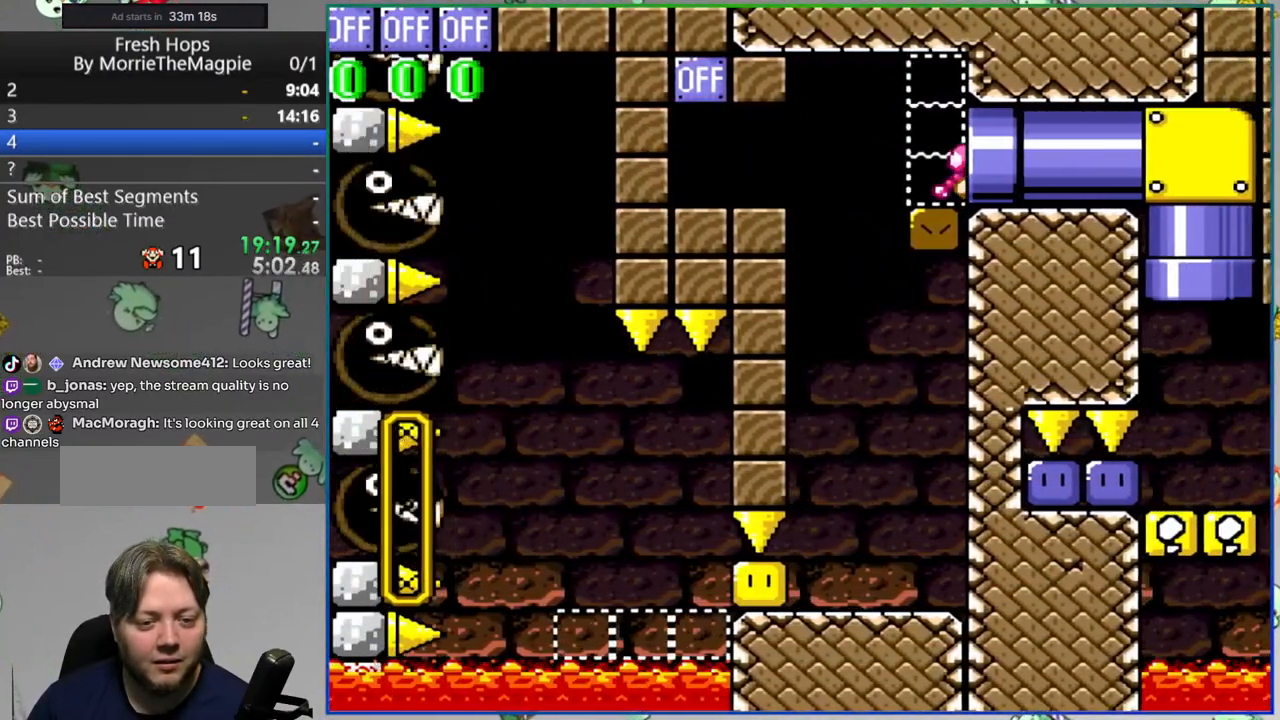
{"buttons": ["Y", "DPAD_LEFT"], "events": [[100, "DPAD_RIGHT", "up"], [500, "DPAD_LEFT", "down"]]}
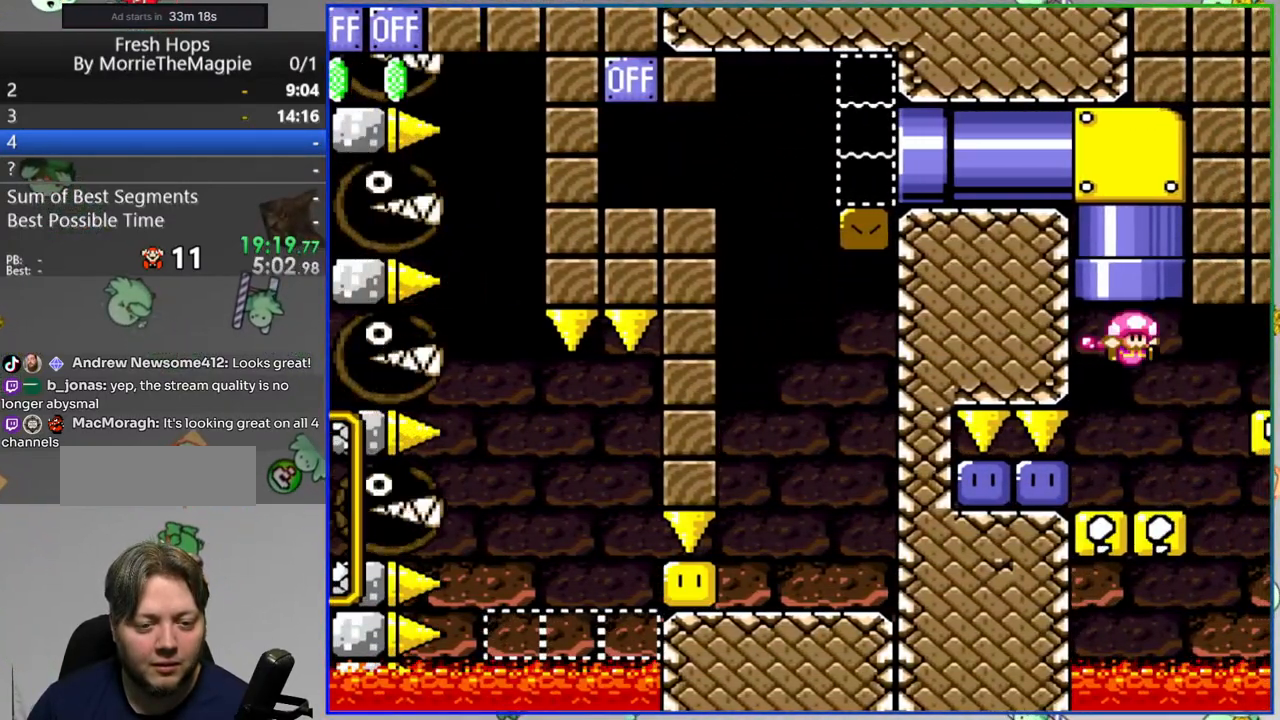
{"buttons": ["Y", "DPAD_RIGHT"], "events": [[233, "Y", "up"], [400, "Y", "down"], [467, "DPAD_LEFT", "up"], [500, "DPAD_RIGHT", "down"]]}
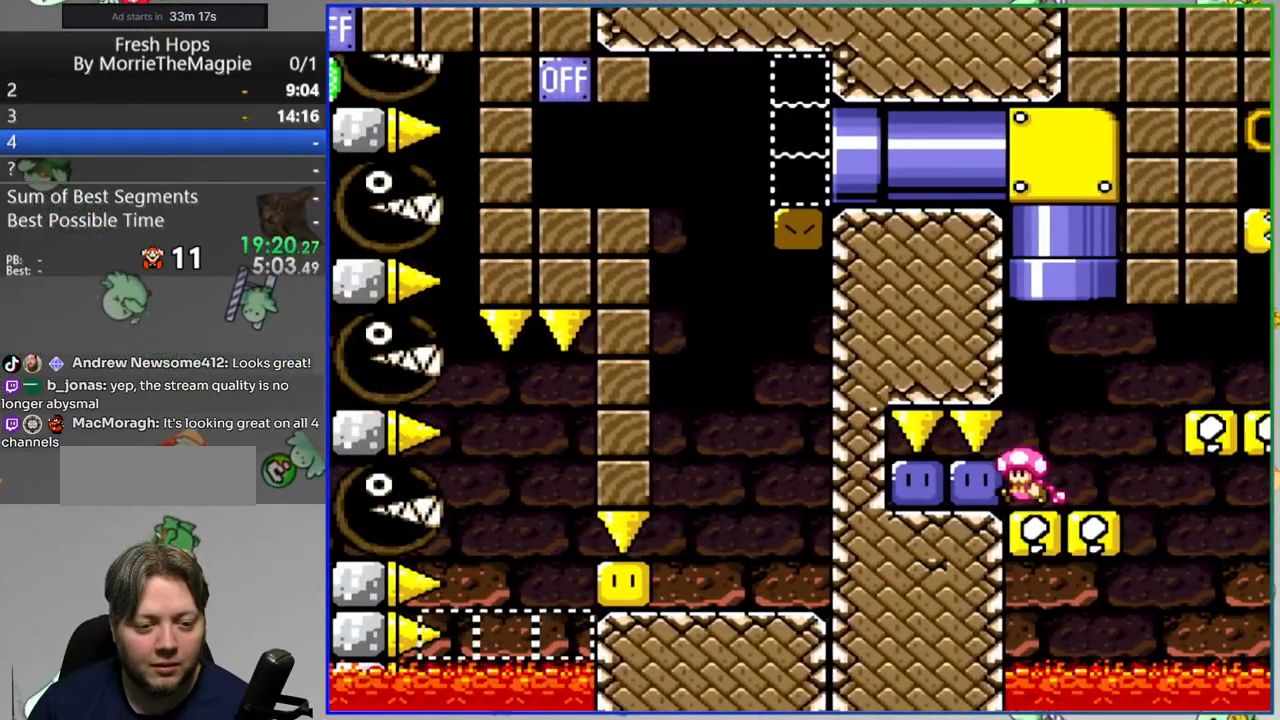
{"buttons": ["Y"], "events": [[250, "B", "down"], [400, "B", "up"], [483, "DPAD_RIGHT", "up"]]}
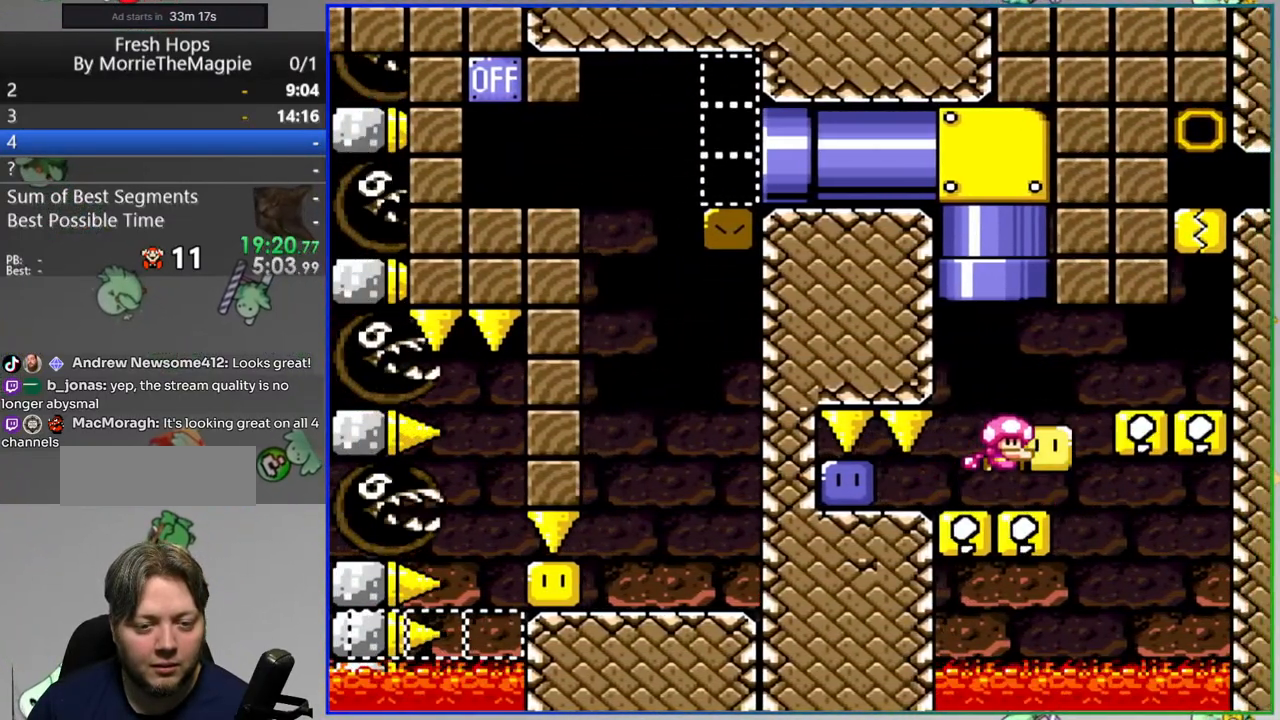
{"buttons": ["DPAD_UP"], "events": [[50, "DPAD_LEFT", "down"], [150, "DPAD_LEFT", "up"], [183, "DPAD_RIGHT", "down"], [267, "DPAD_RIGHT", "up"], [417, "DPAD_UP", "down"], [467, "Y", "up"]]}
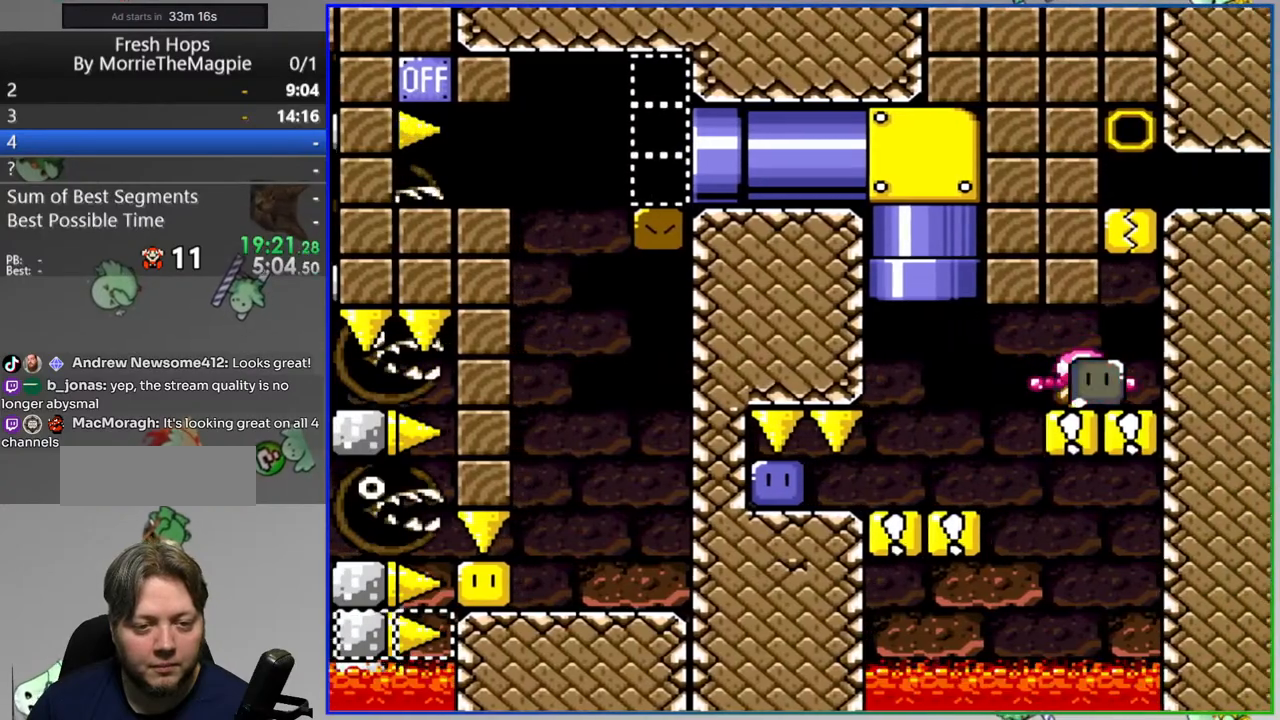
{"buttons": ["Y", "DPAD_LEFT"], "events": [[50, "DPAD_UP", "up"], [50, "Y", "down"], [117, "DPAD_LEFT", "down"]]}
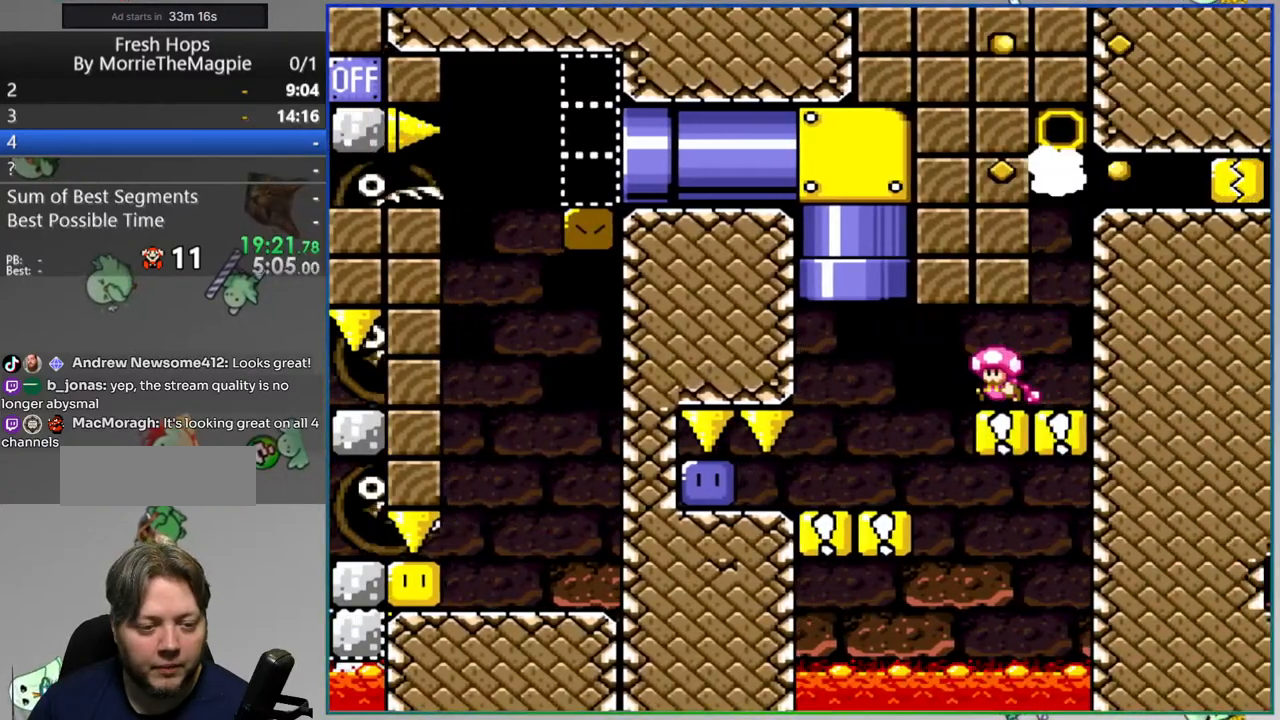
{"buttons": ["Y", "DPAD_RIGHT"], "events": [[317, "Y", "up"], [433, "Y", "down"], [450, "DPAD_LEFT", "up"], [483, "DPAD_RIGHT", "down"]]}
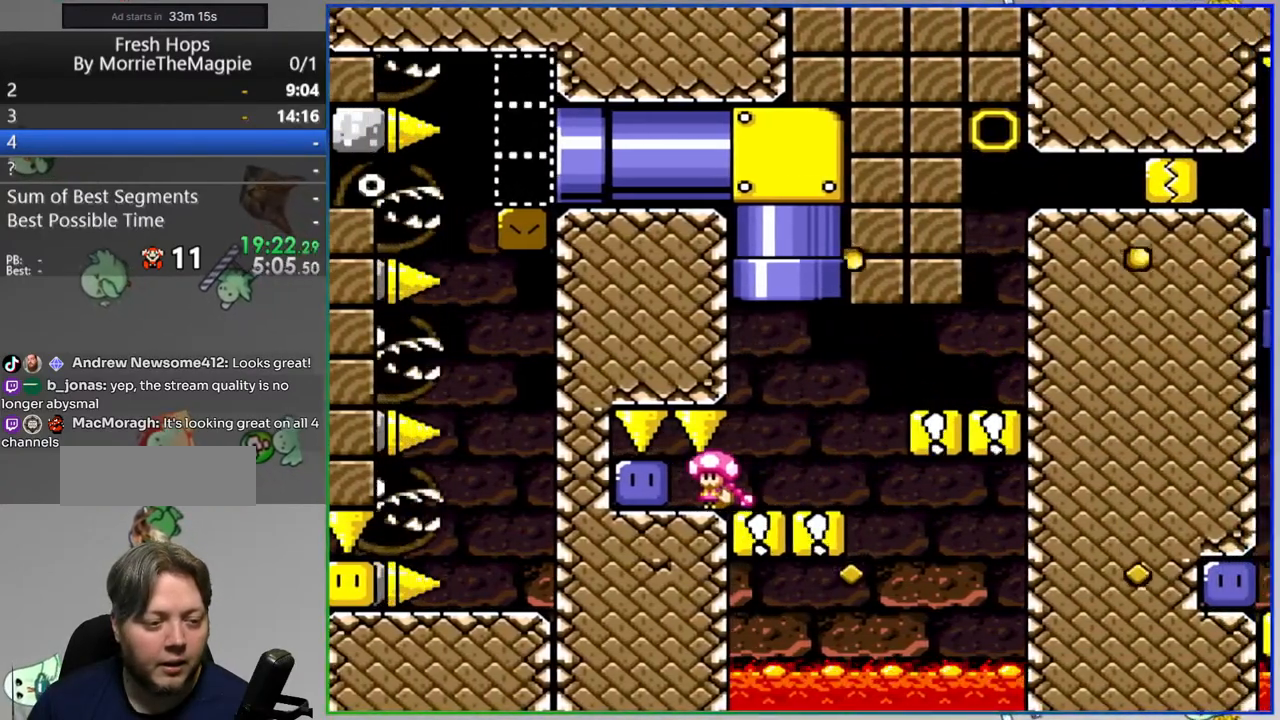
{"buttons": ["B", "Y", "DPAD_RIGHT"], "events": [[350, "B", "down"]]}